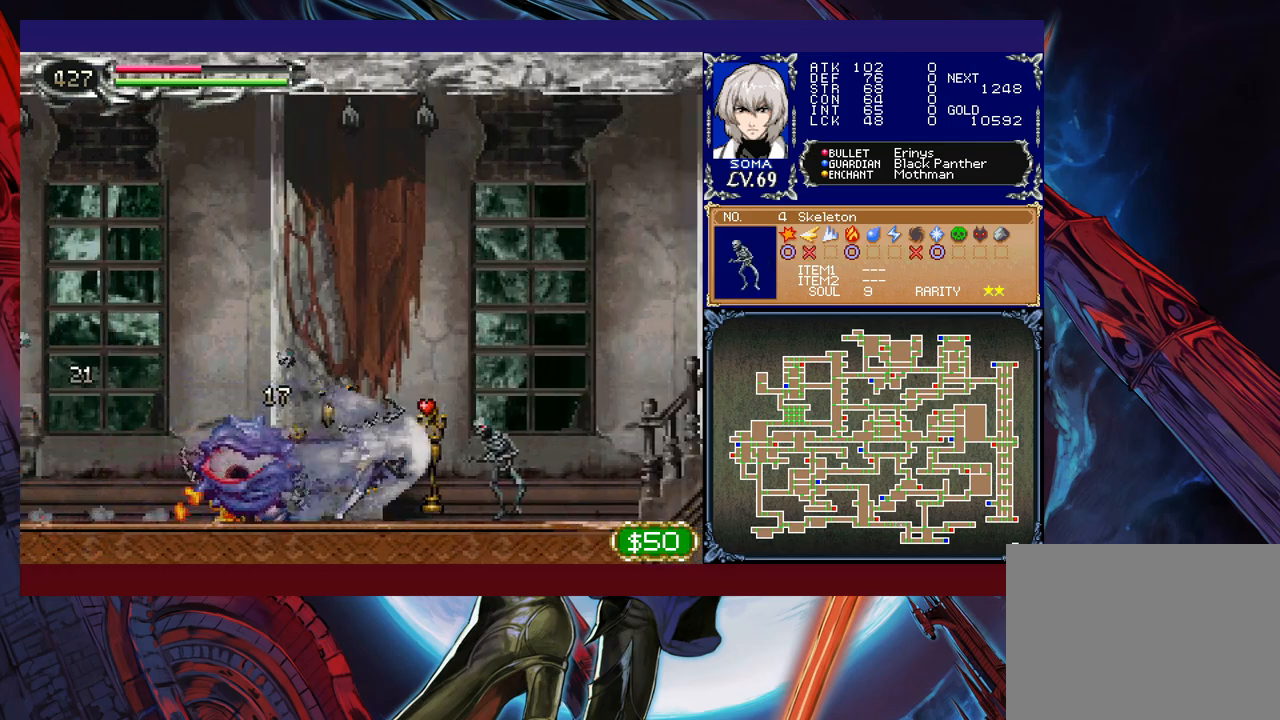
Gameplay with a controller (Xbox layout); each line is a JSON object with the inputs held at the frame after it. "events" lists button and stick changes between this image and that frame as [ms after this image, input, new state], when the widget could be followed in between. Not read: L2 R2 right_stick.
{"buttons": ["R1"], "left_stick": "right", "events": []}
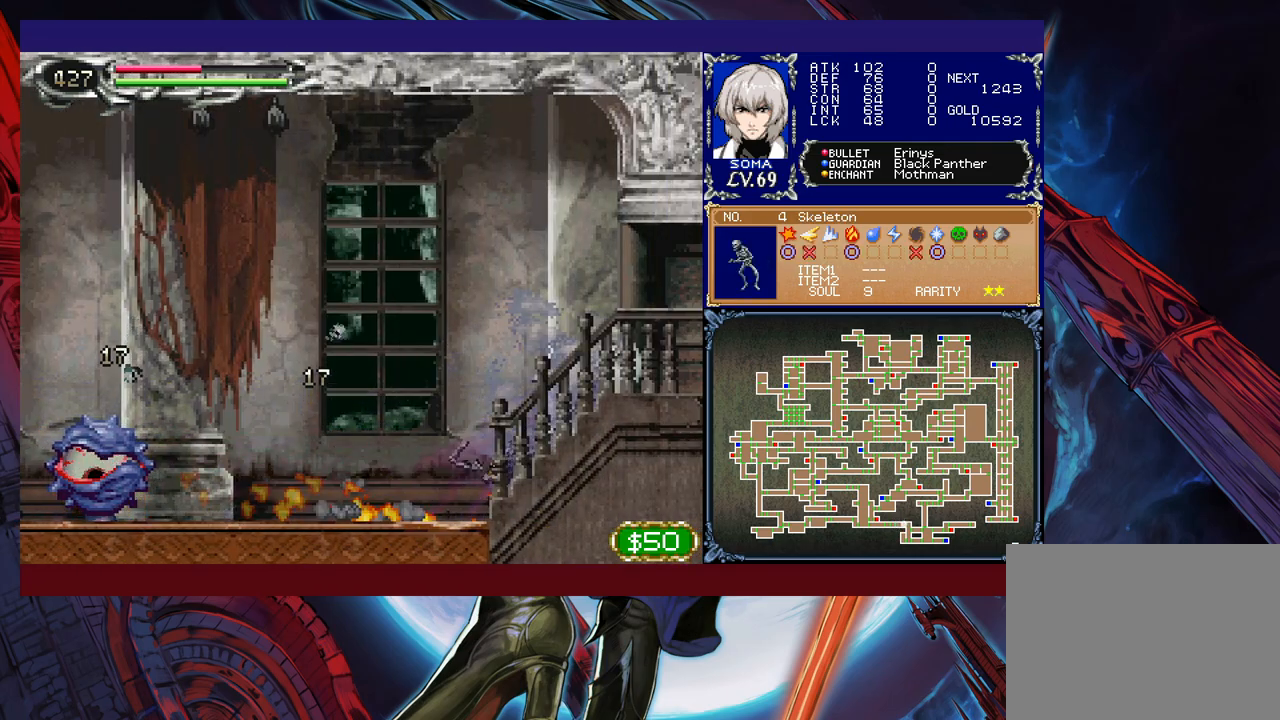
{"buttons": ["R1"], "left_stick": "left", "events": [[250, "left_stick", "left"]]}
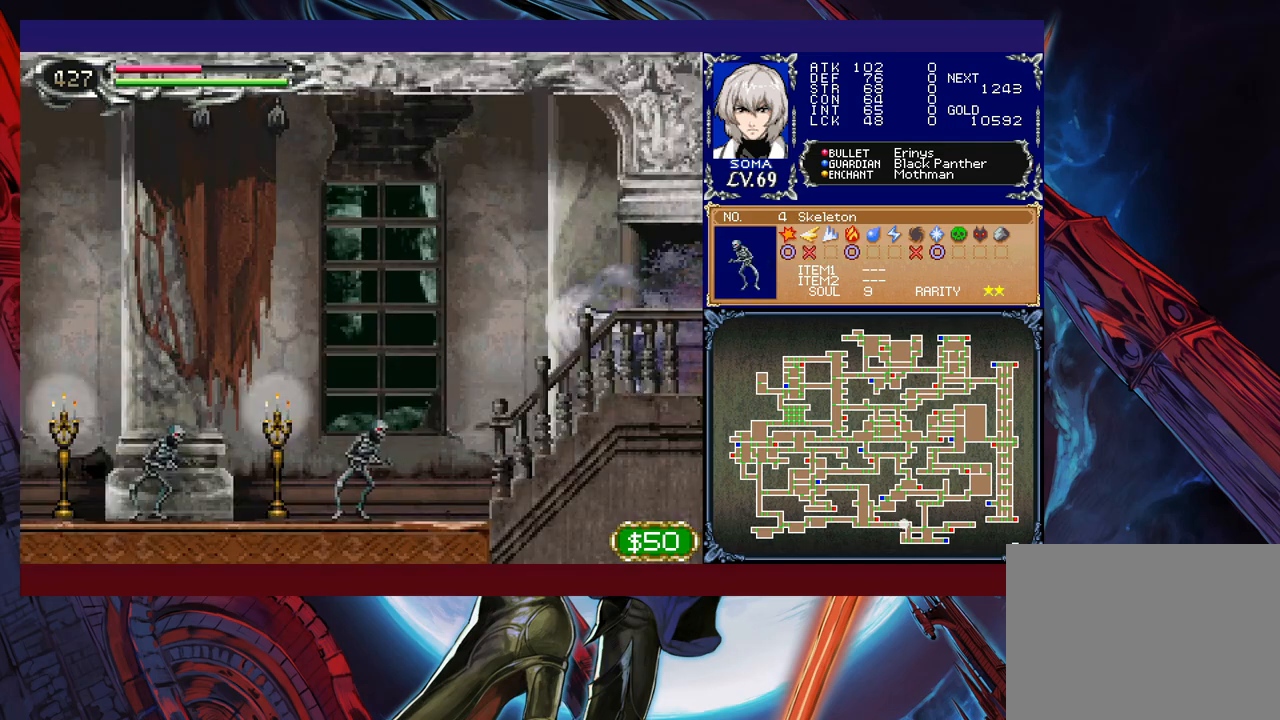
{"buttons": ["R1"], "left_stick": "left", "events": []}
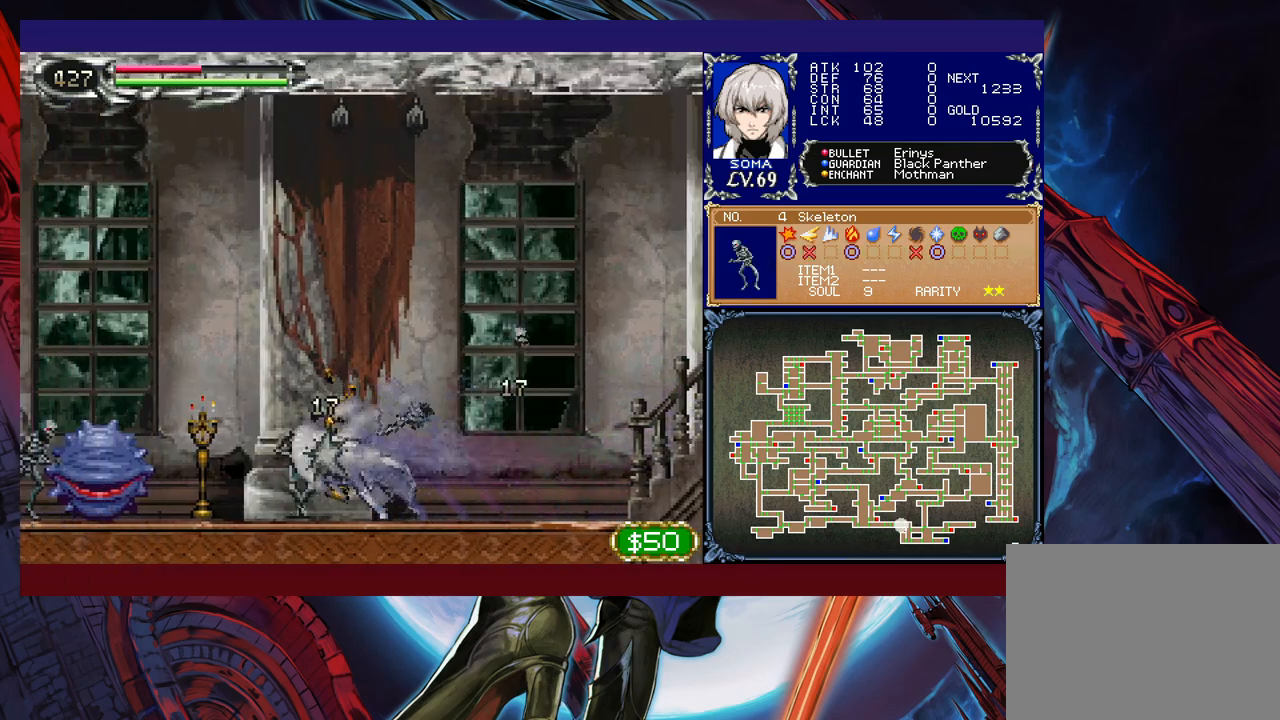
{"buttons": ["R1"], "left_stick": "left", "events": [[317, "B", "down"], [417, "B", "up"]]}
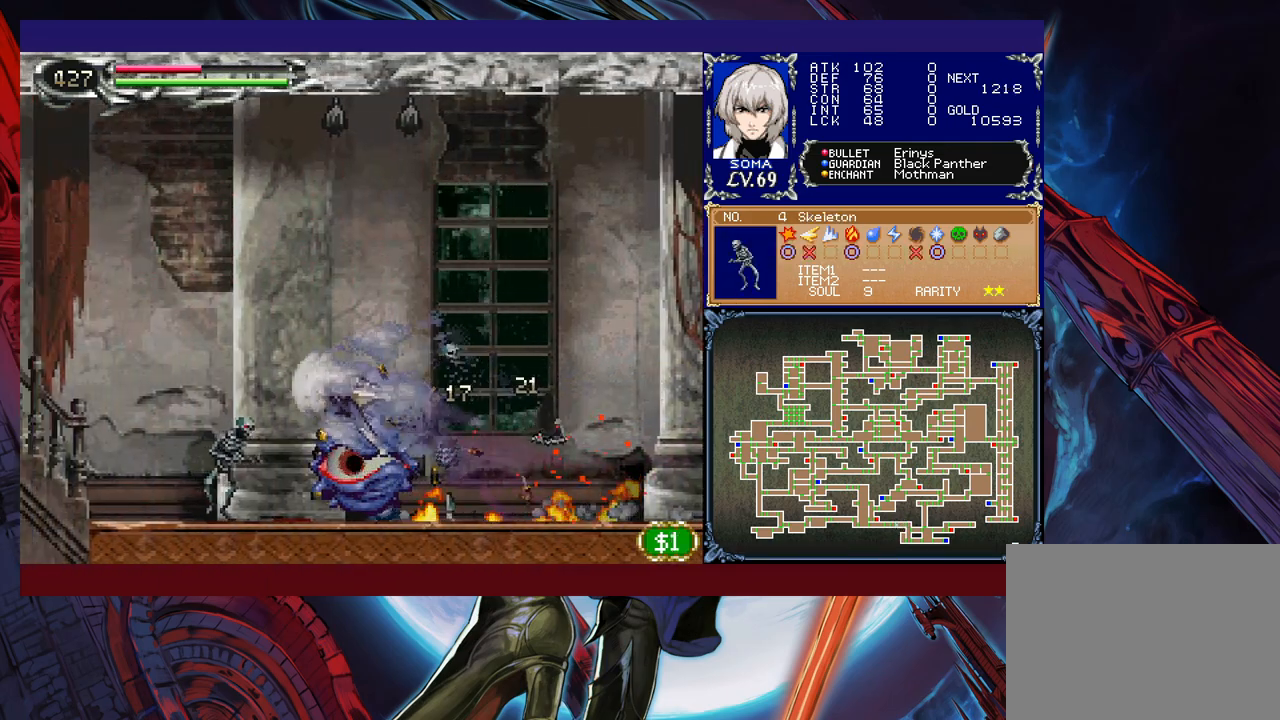
{"buttons": ["B", "R1"], "left_stick": "left", "events": [[150, "B", "down"]]}
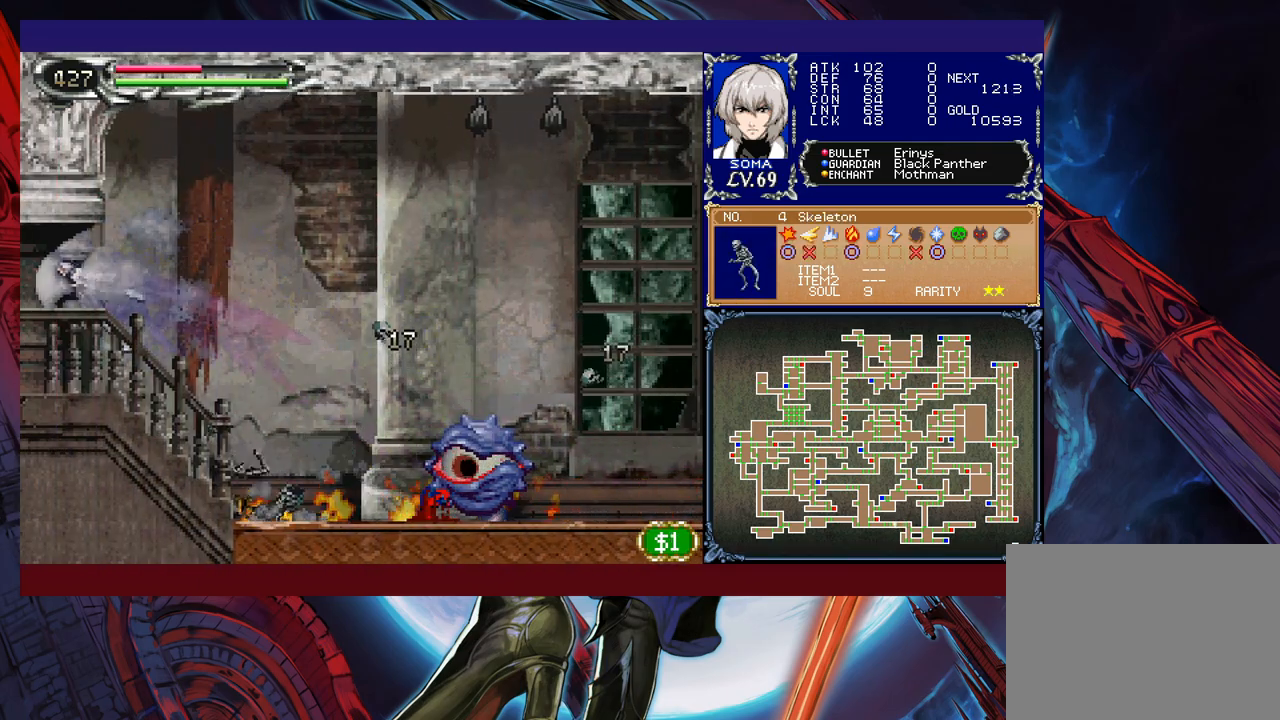
{"buttons": ["B", "R1"], "left_stick": "right", "events": [[217, "left_stick", "right"]]}
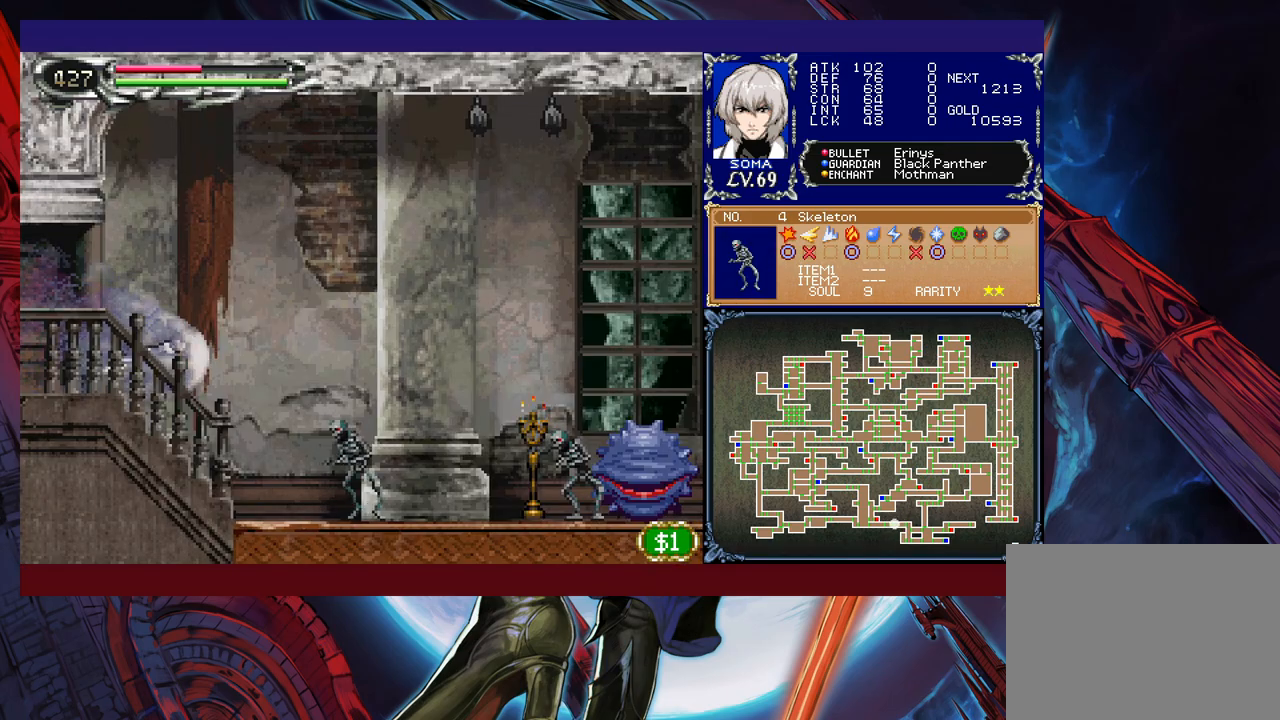
{"buttons": ["B", "R1"], "left_stick": "right", "events": []}
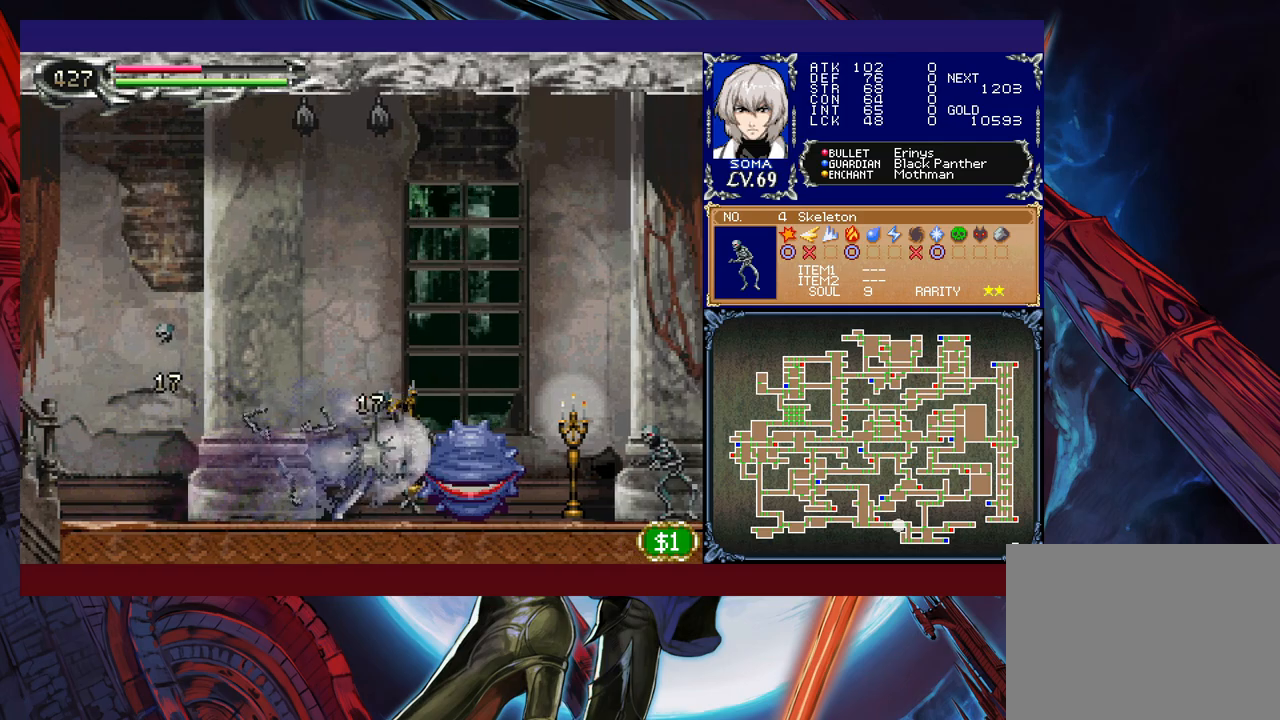
{"buttons": ["B", "R1"], "left_stick": "right", "events": [[117, "B", "up"], [417, "B", "down"]]}
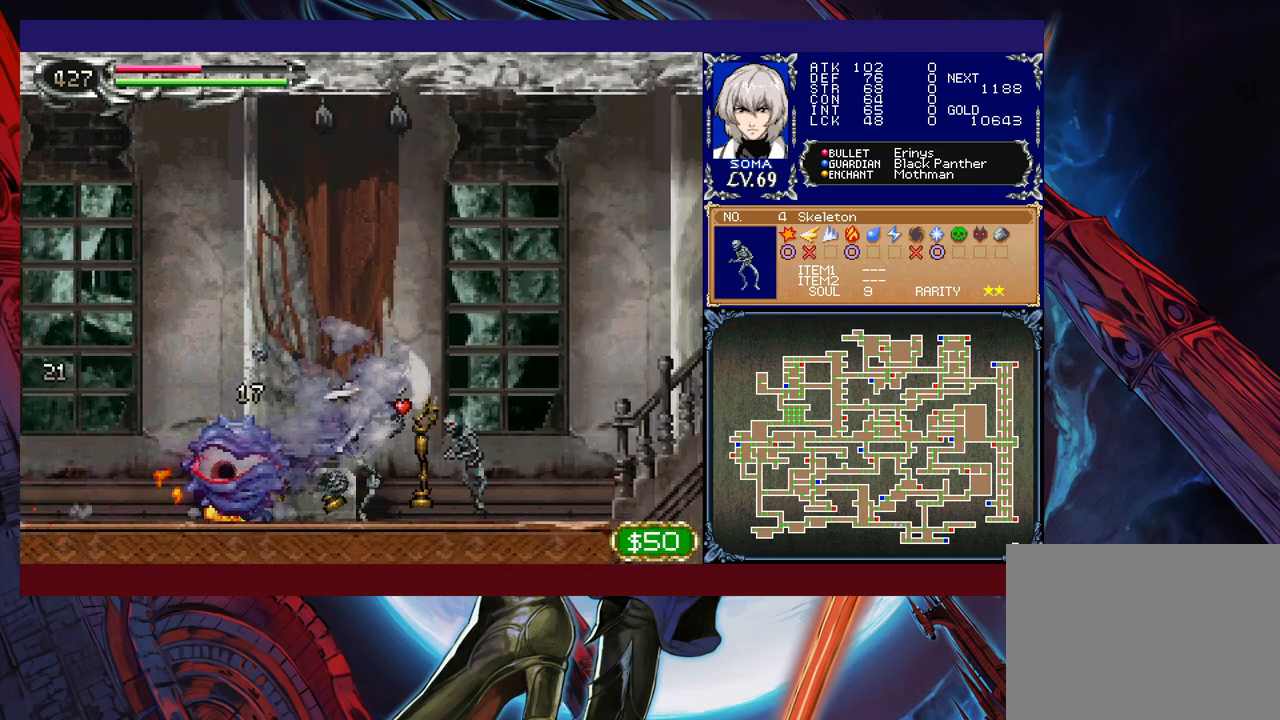
{"buttons": ["B", "R1"], "left_stick": "right", "events": []}
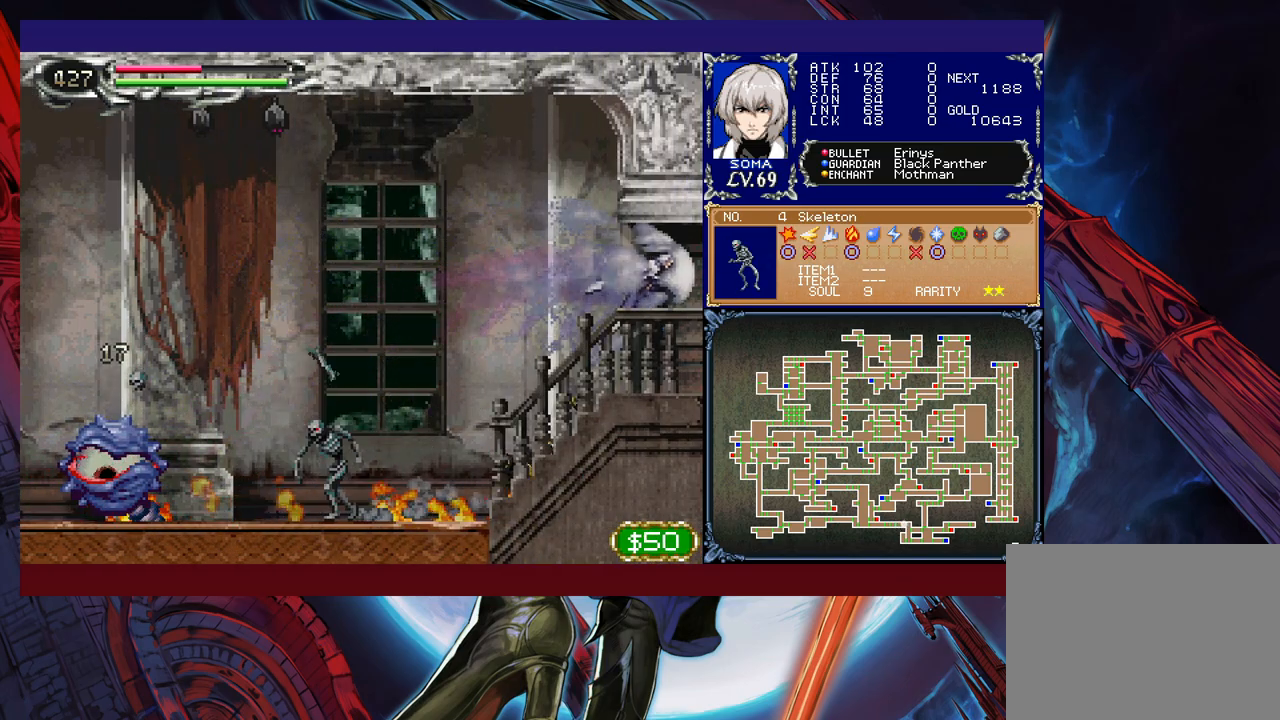
{"buttons": ["R1"], "left_stick": "left", "events": [[50, "B", "up"], [167, "left_stick", "left"]]}
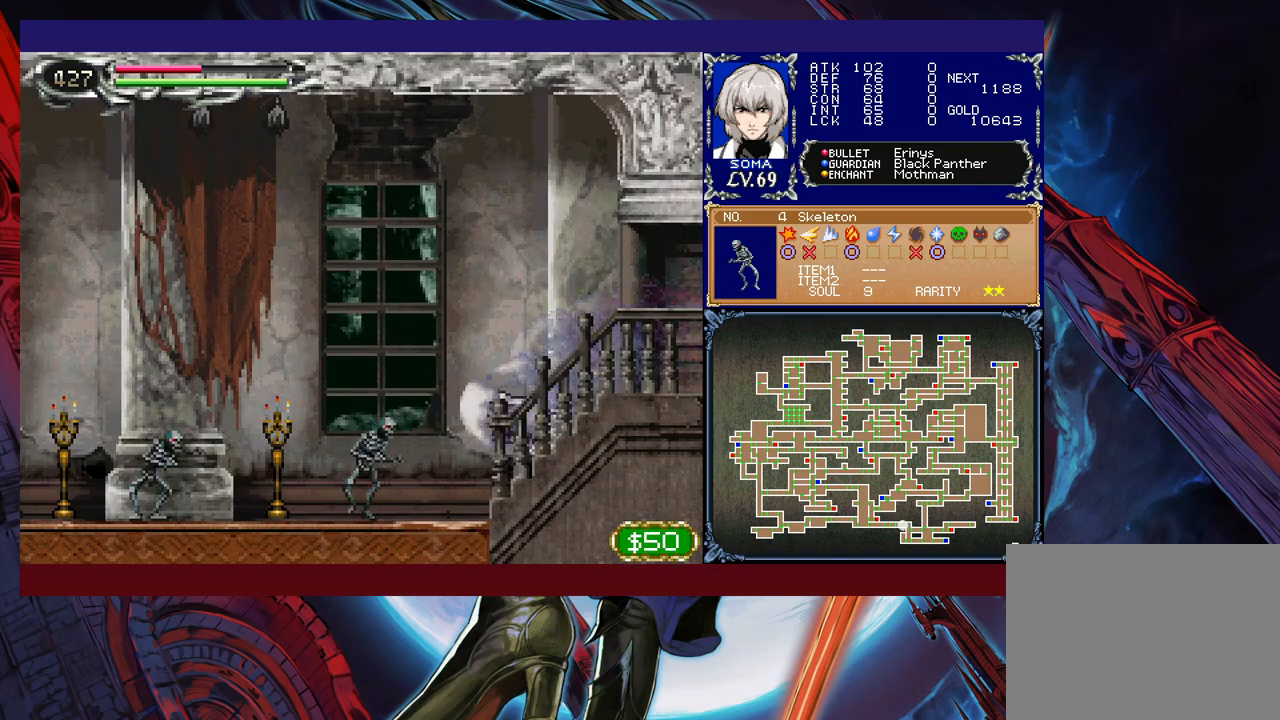
{"buttons": ["R1"], "left_stick": "left", "events": []}
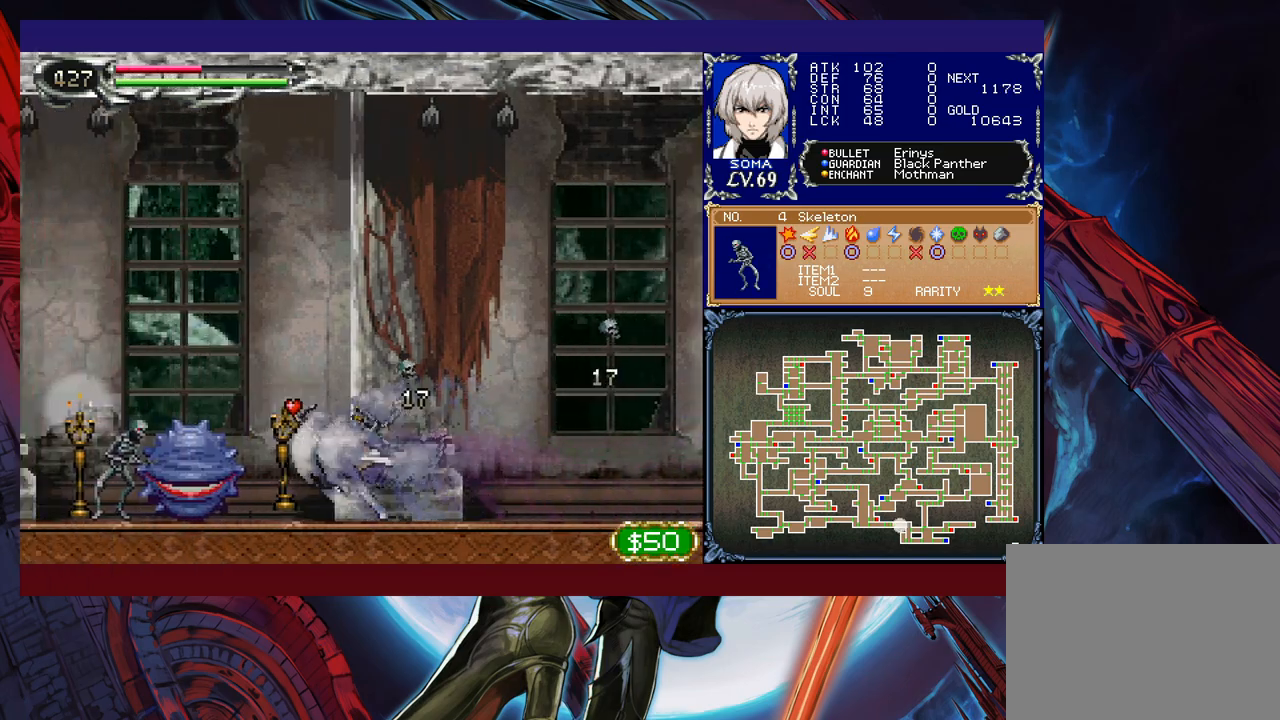
{"buttons": ["B", "R1"], "left_stick": "left", "events": [[17, "B", "down"], [100, "B", "up"], [467, "B", "down"]]}
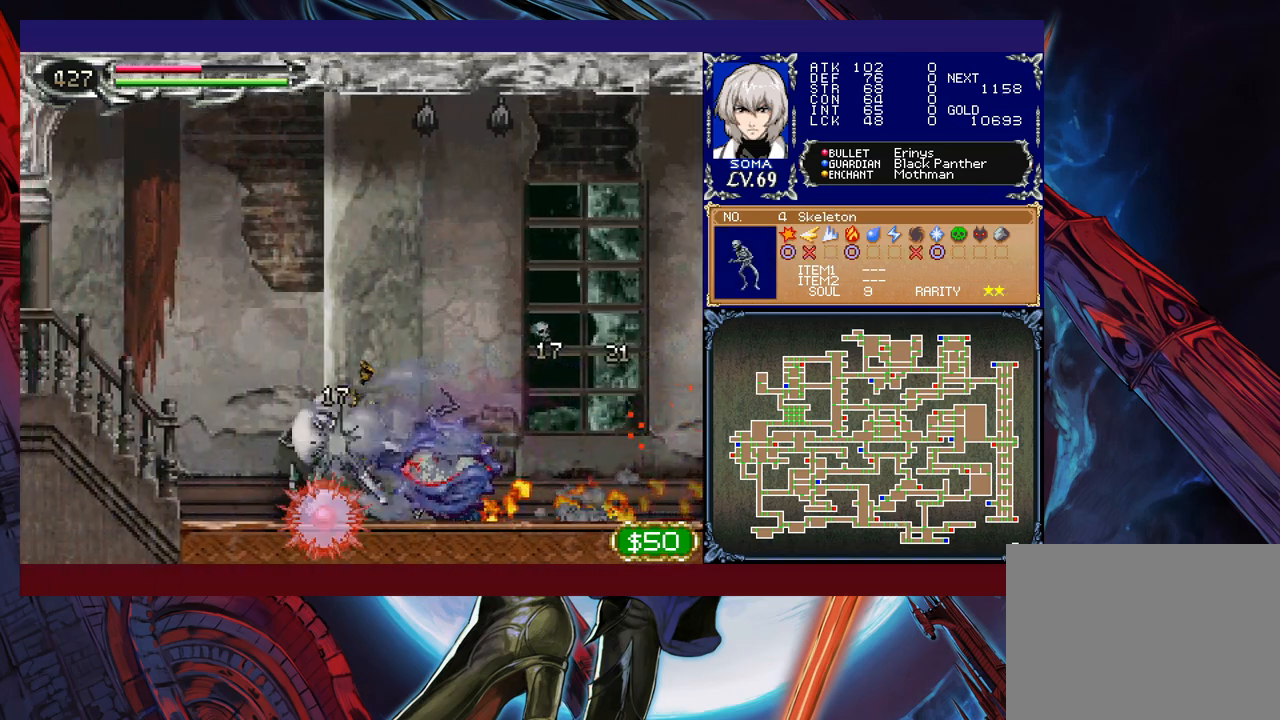
{"buttons": ["R1"], "left_stick": "left", "events": [[217, "B", "up"]]}
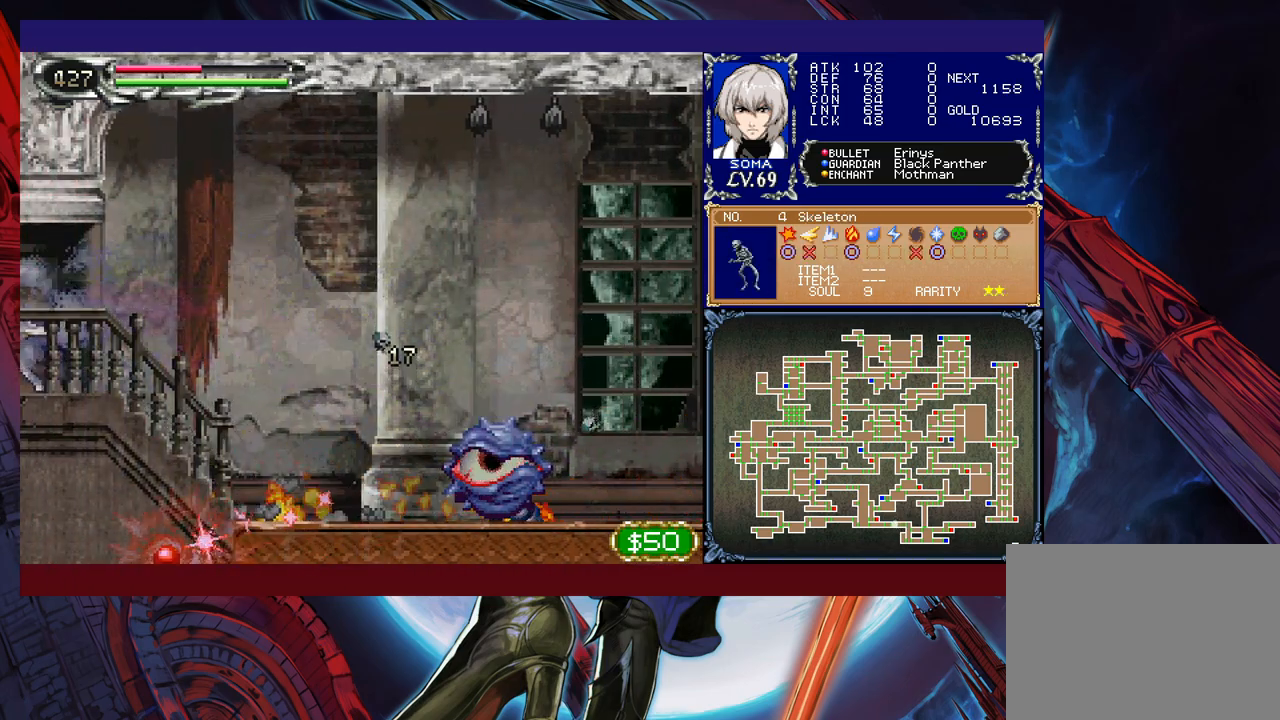
{"buttons": ["R1"], "left_stick": "right", "events": [[50, "left_stick", "right"]]}
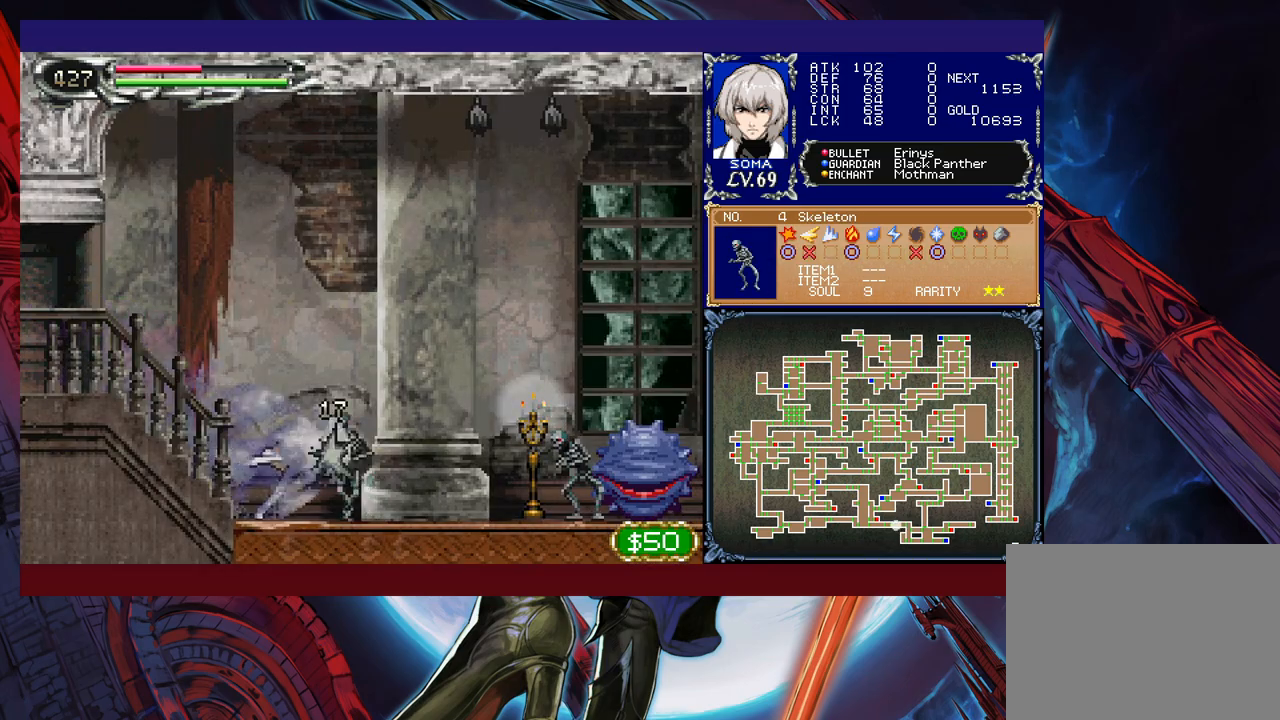
{"buttons": ["B", "R1"], "left_stick": "right", "events": [[417, "B", "down"]]}
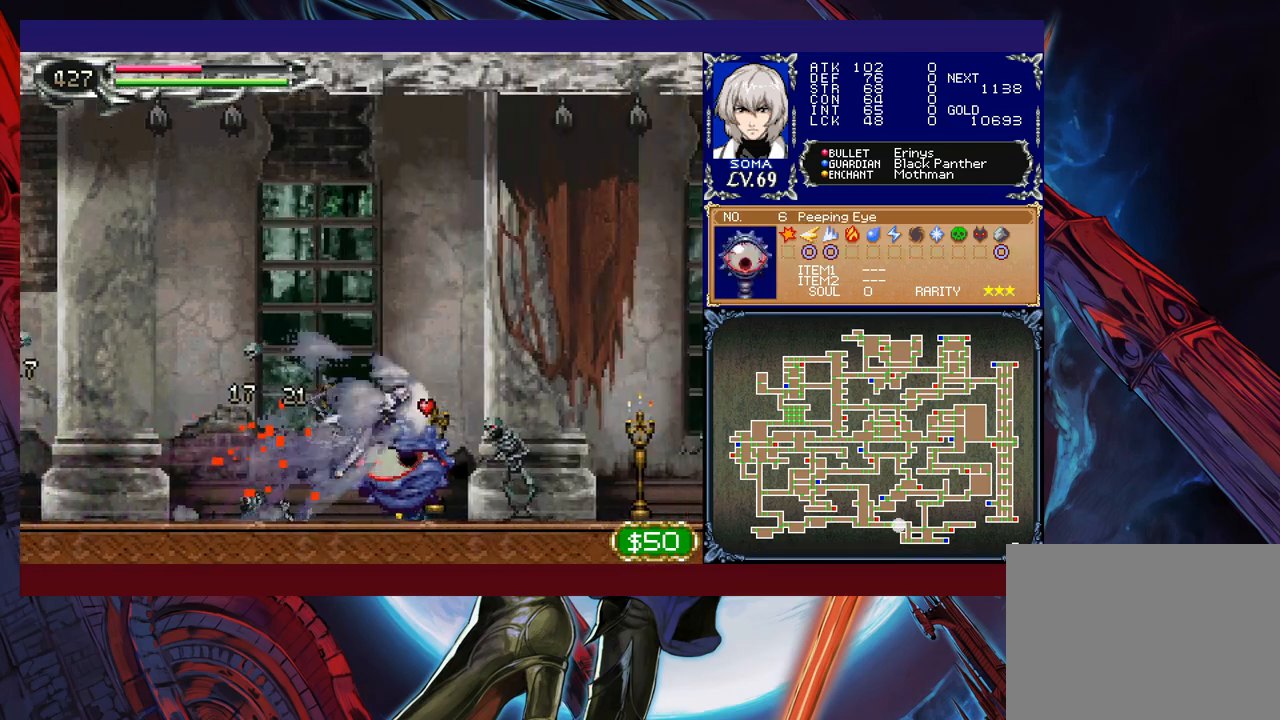
{"buttons": ["B", "R1"], "left_stick": "right", "events": []}
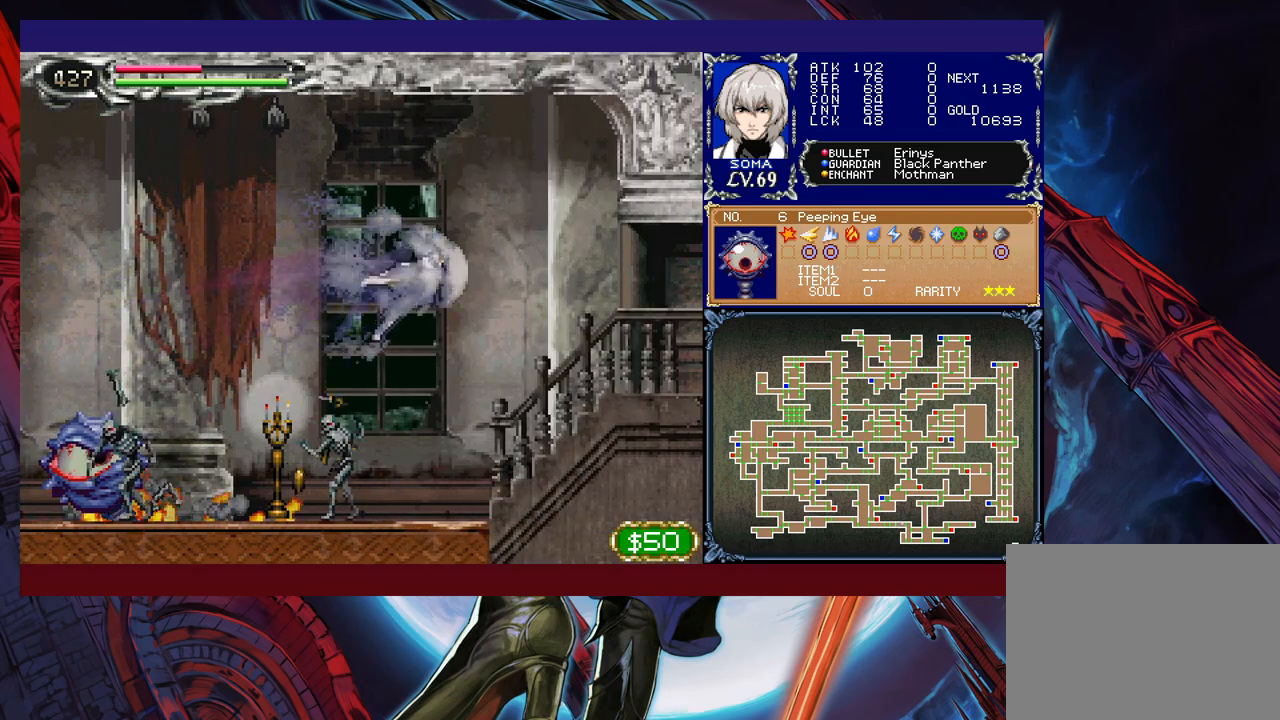
{"buttons": ["R1"], "left_stick": "up-left", "events": [[367, "B", "up"], [467, "left_stick", "up-left"]]}
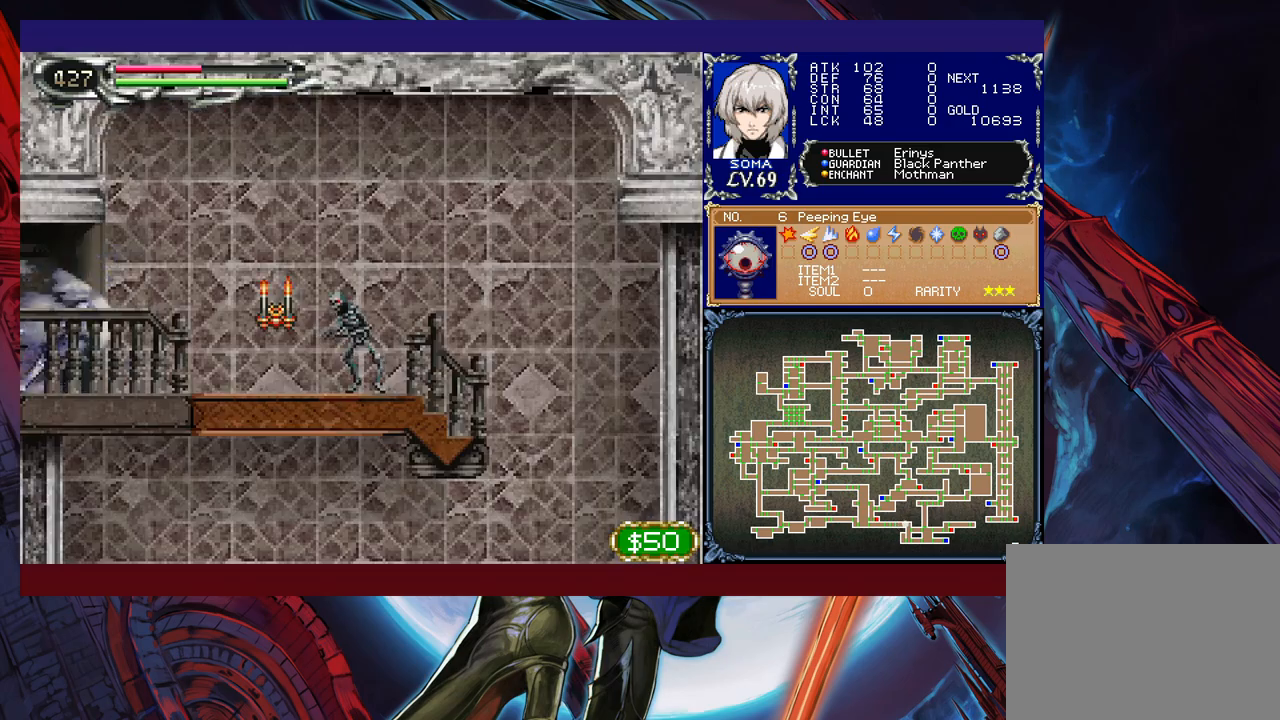
{"buttons": ["R1"], "left_stick": "left", "events": [[17, "left_stick", "left"]]}
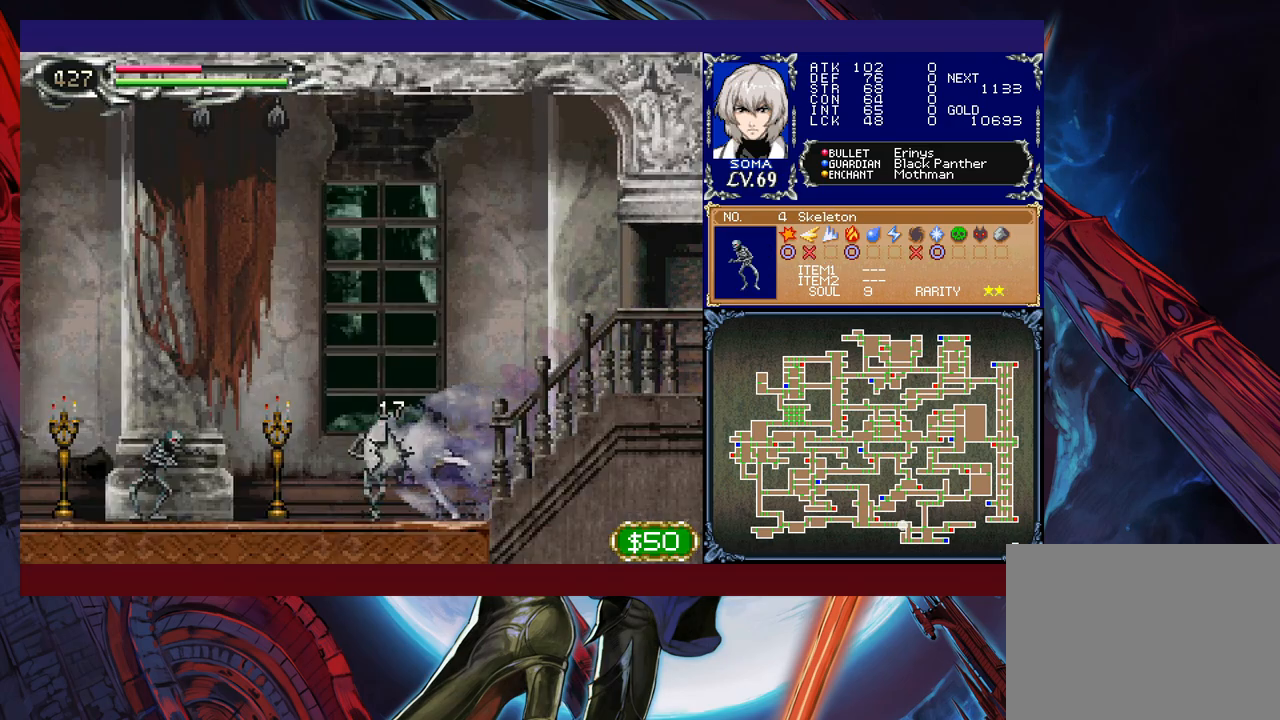
{"buttons": ["R1"], "left_stick": "left", "events": []}
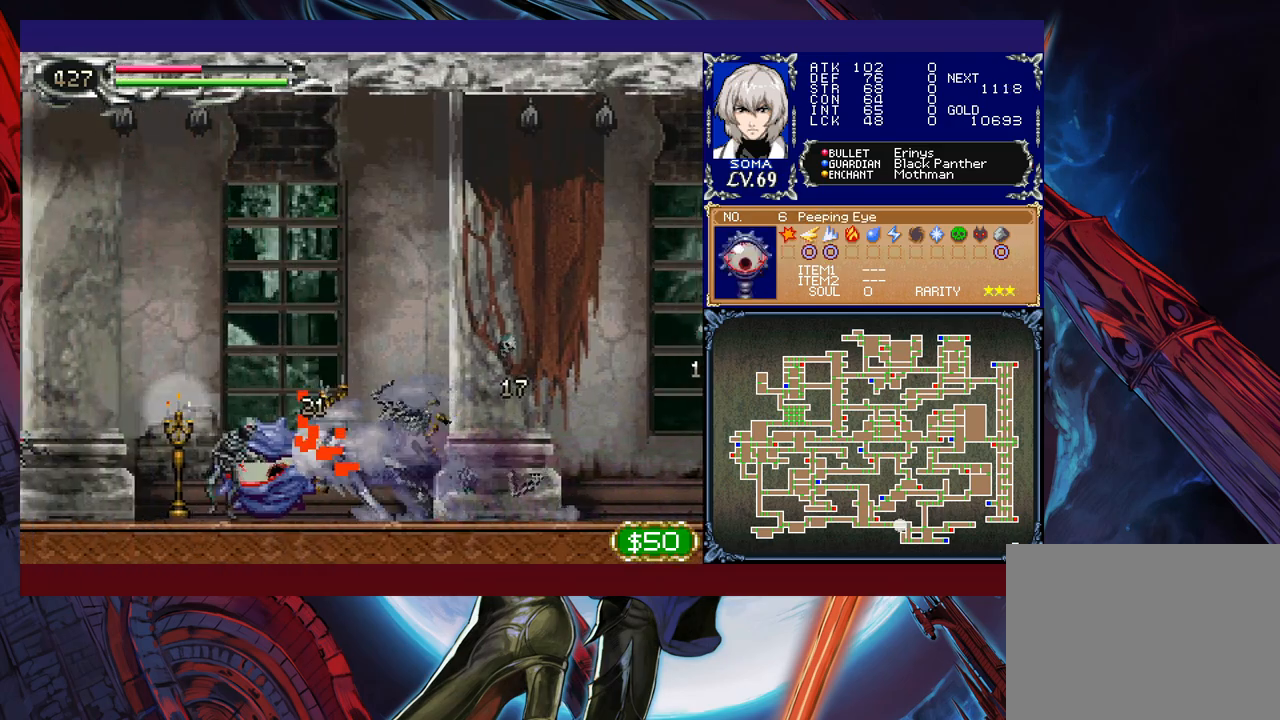
{"buttons": ["R1"], "left_stick": "left", "events": []}
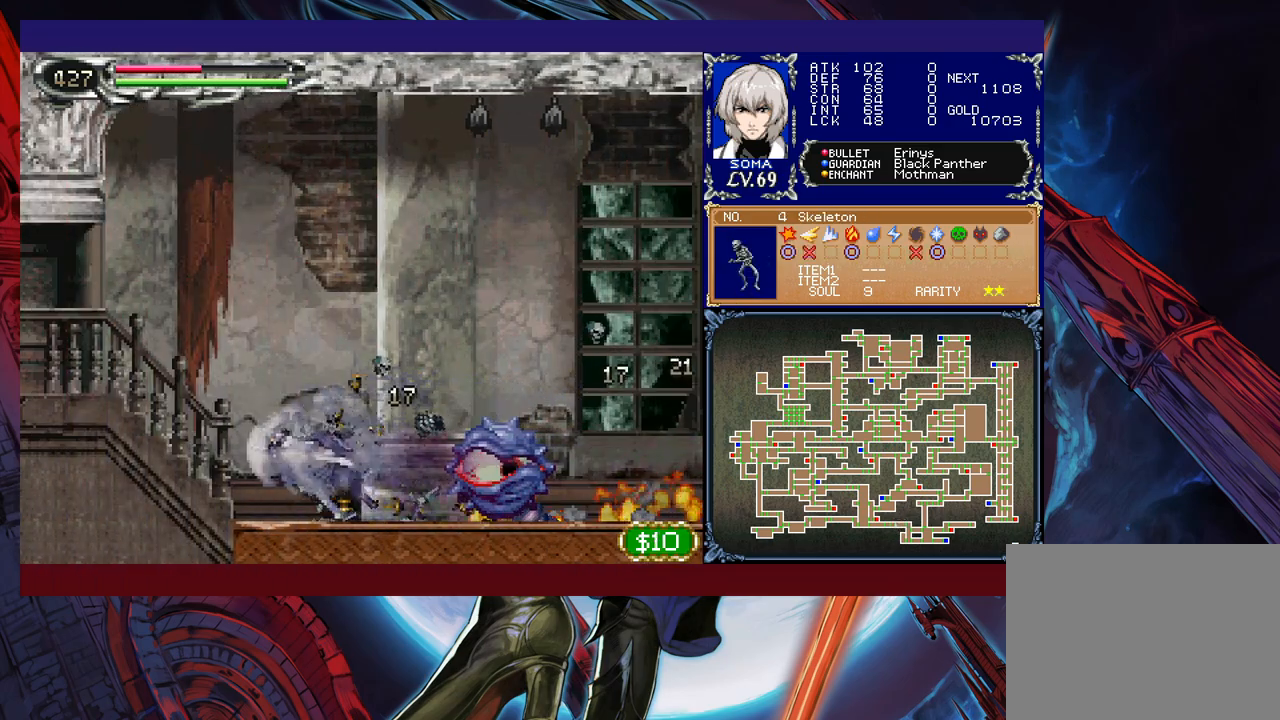
{"buttons": ["R1"], "left_stick": "right", "events": [[467, "left_stick", "right"]]}
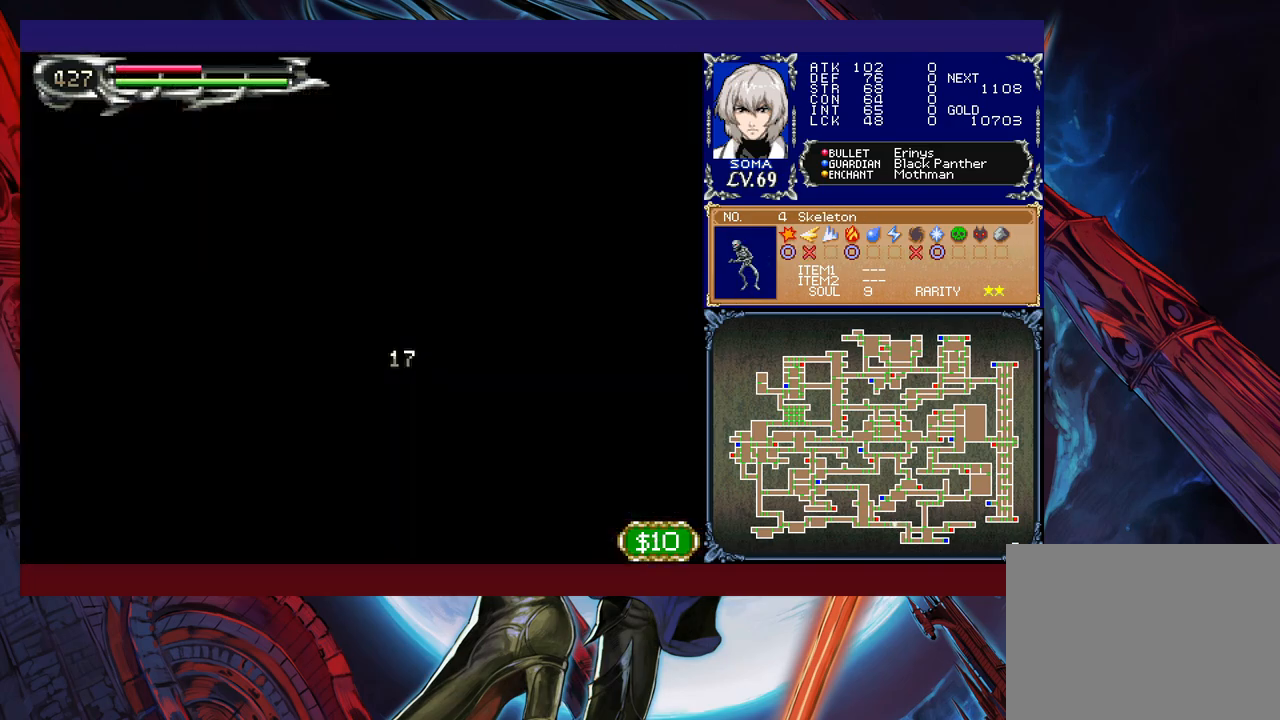
{"buttons": ["R1"], "left_stick": "right", "events": []}
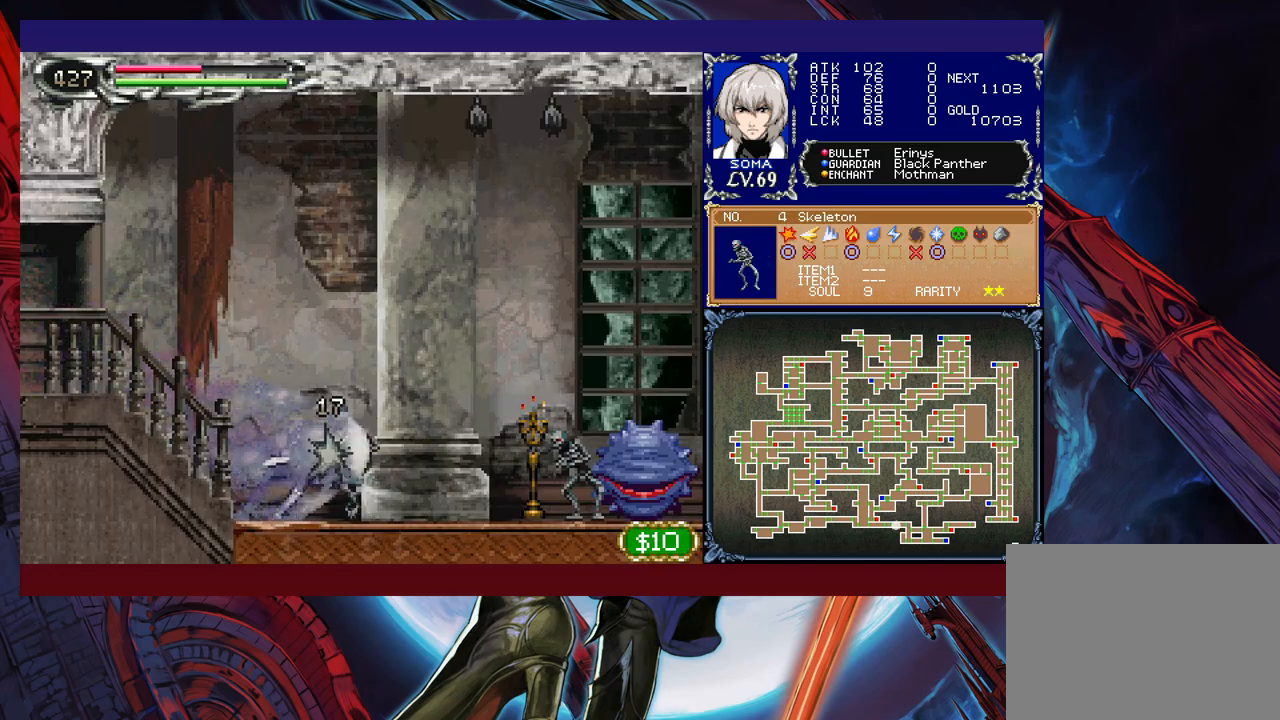
{"buttons": ["R1"], "left_stick": "right", "events": []}
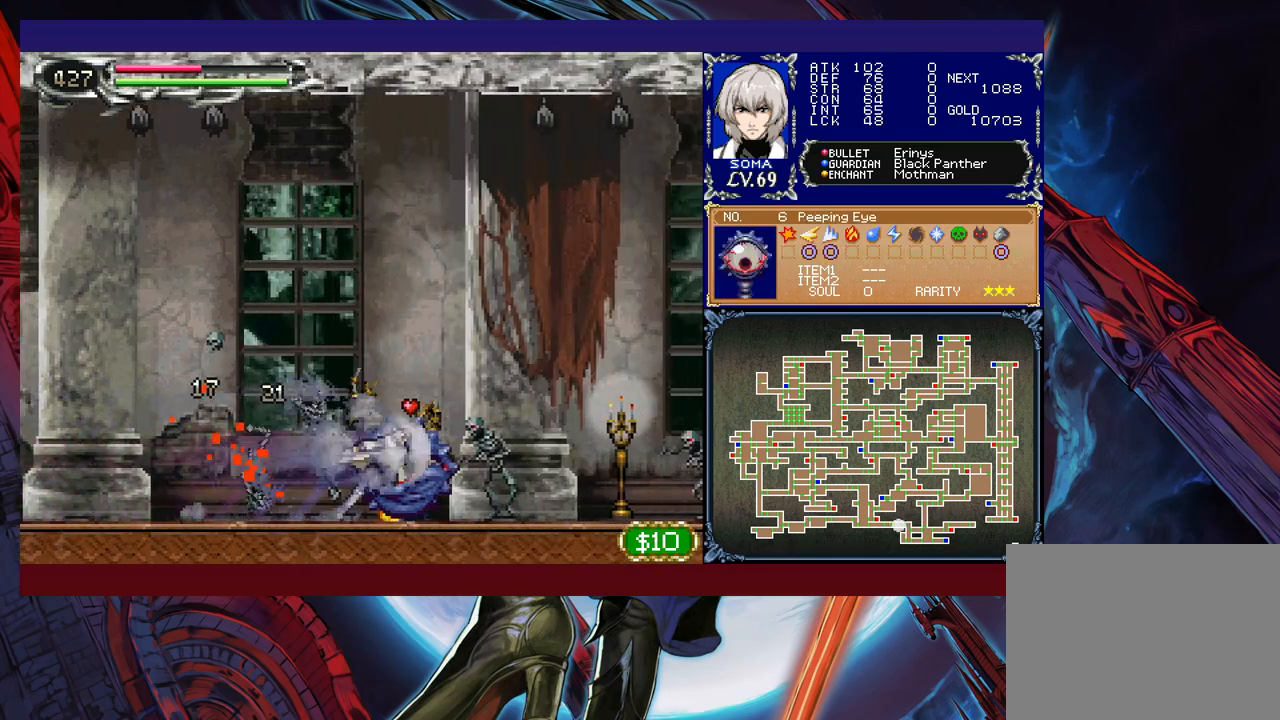
{"buttons": ["R1"], "left_stick": "right", "events": []}
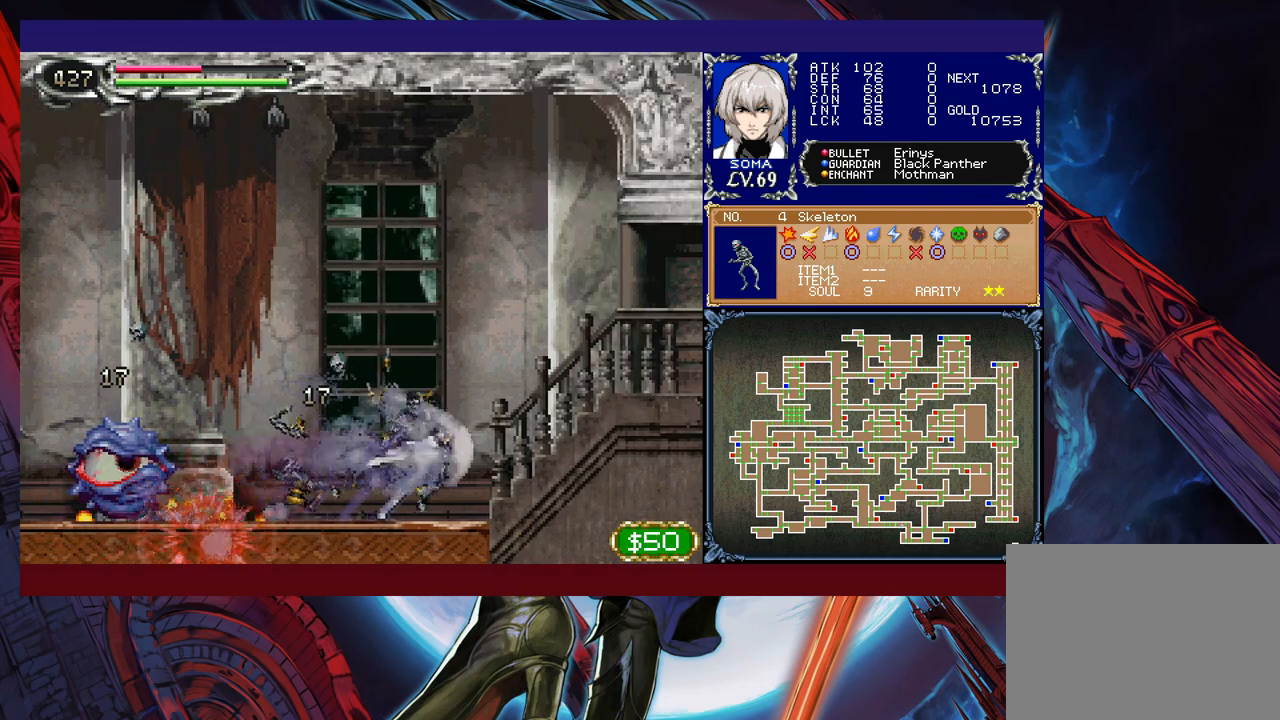
{"buttons": ["R1"], "left_stick": "left", "events": [[500, "left_stick", "left"]]}
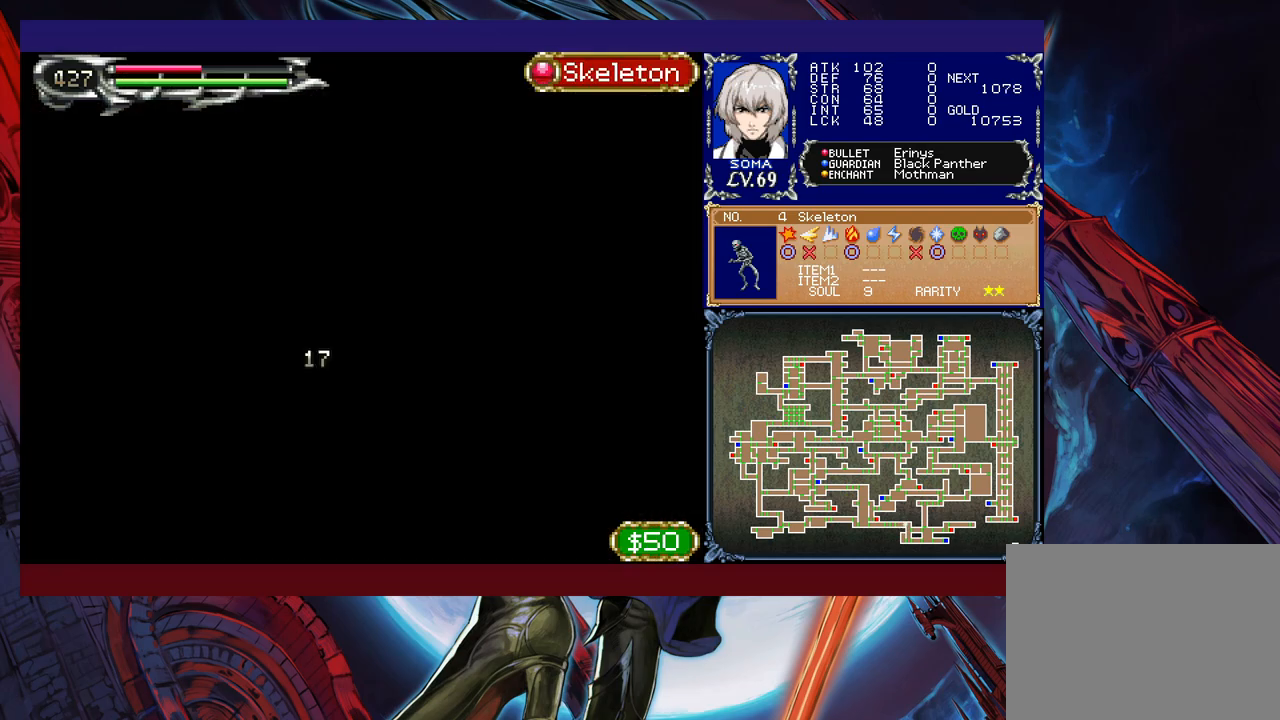
{"buttons": ["R1"], "left_stick": "left", "events": []}
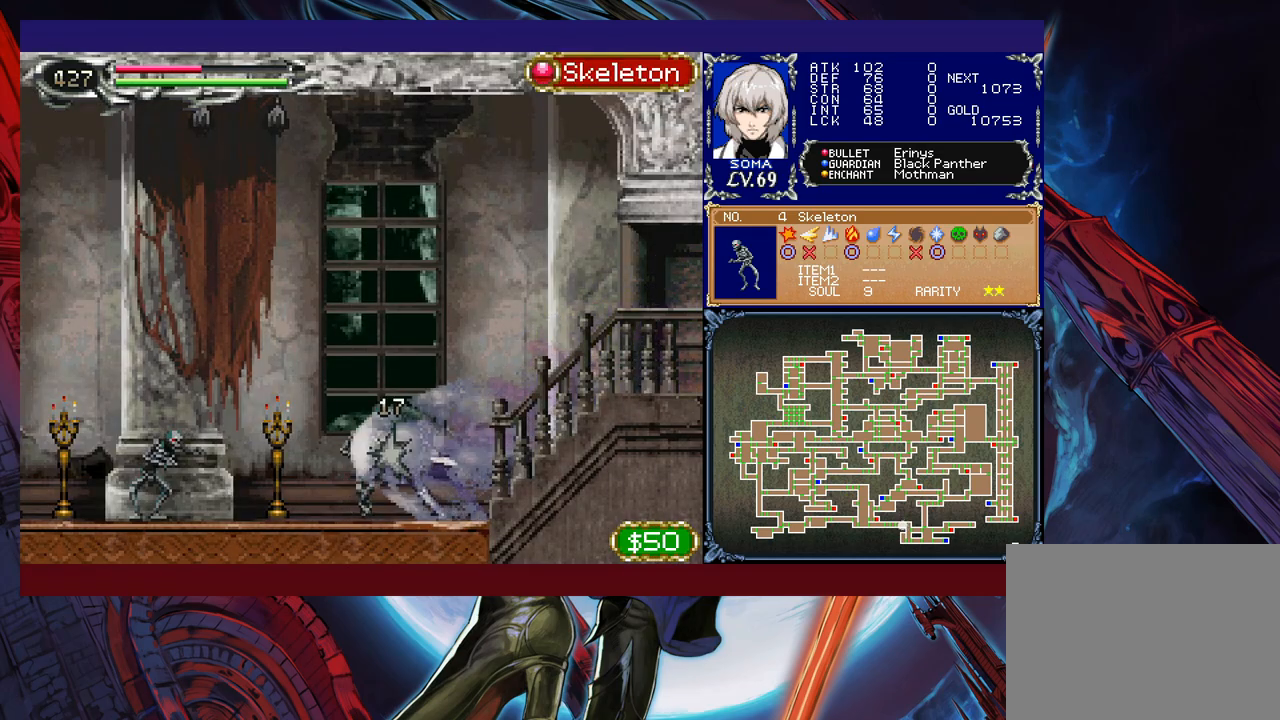
{"buttons": ["R1"], "left_stick": "left", "events": []}
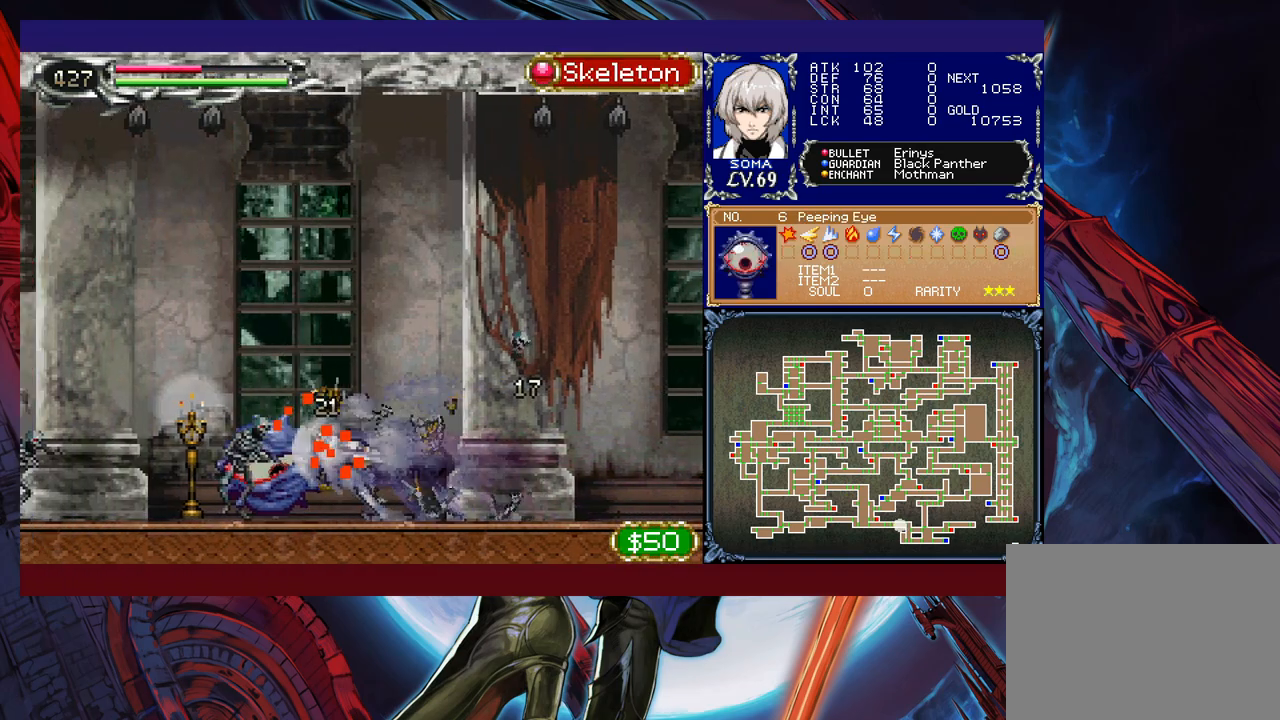
{"buttons": ["R1"], "left_stick": "left", "events": []}
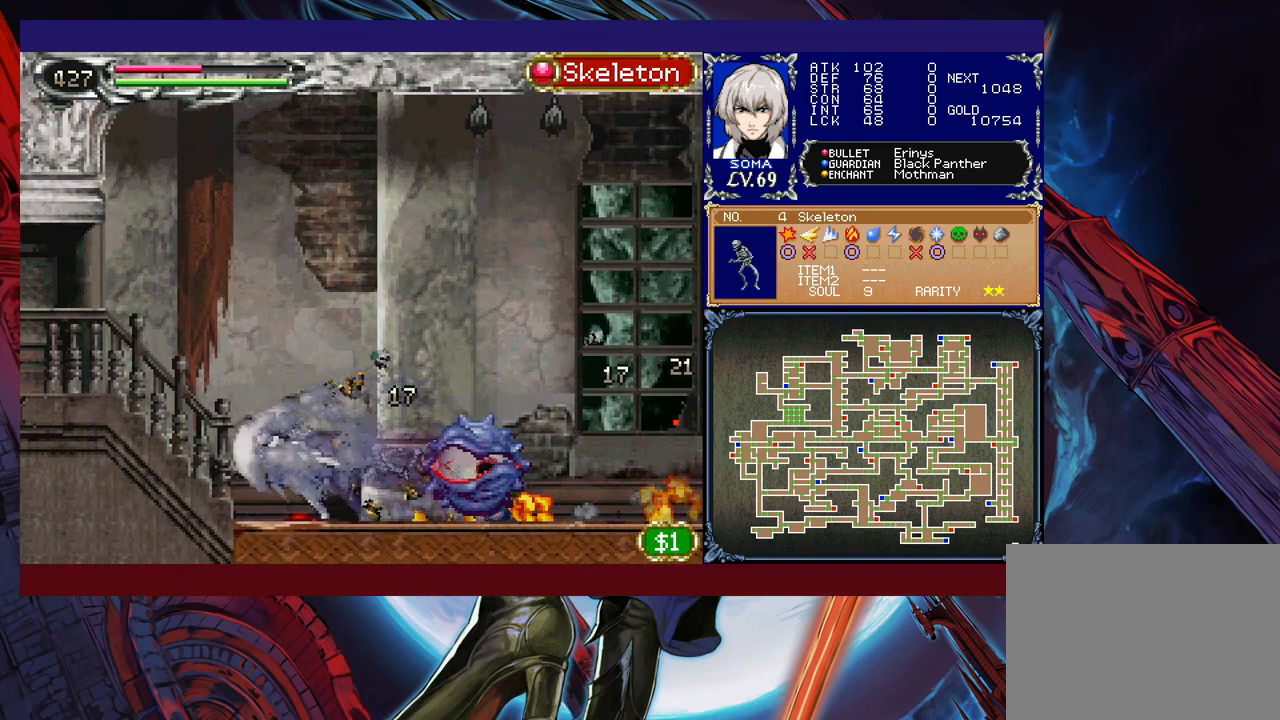
{"buttons": ["R1"], "left_stick": "center", "events": [[500, "left_stick", "center"]]}
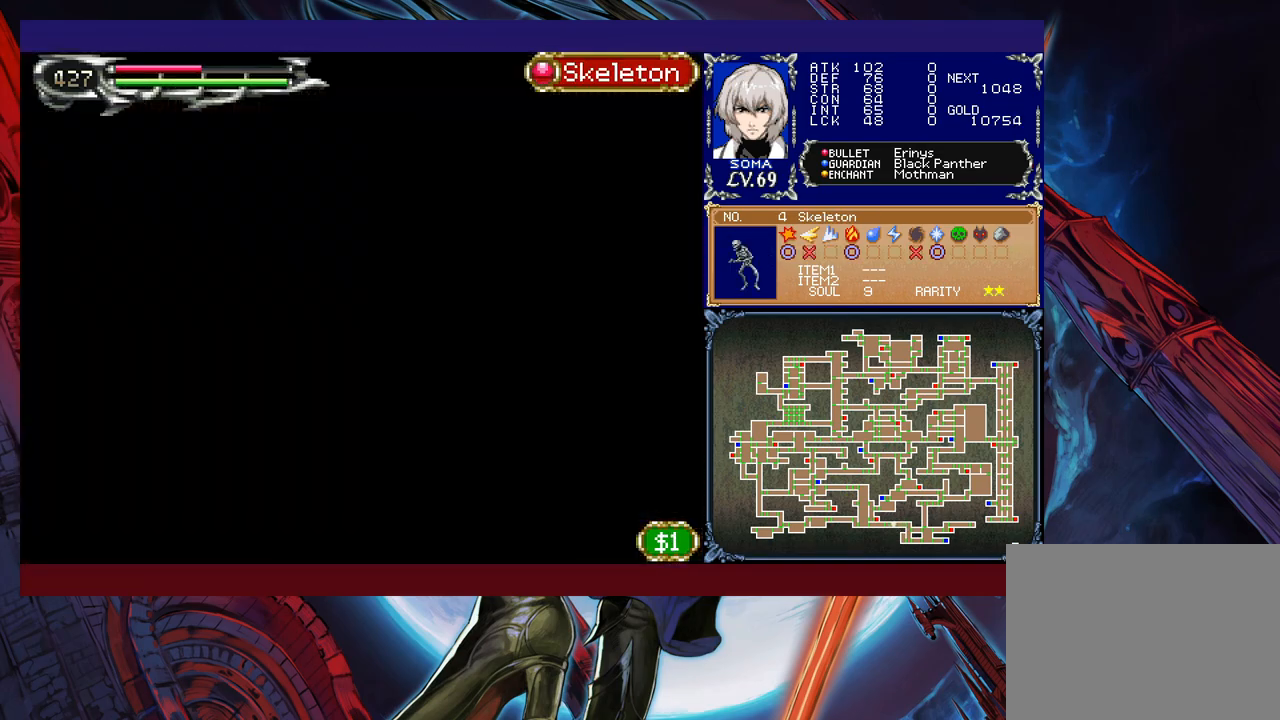
{"buttons": ["R1"], "left_stick": "right", "events": [[17, "left_stick", "right"]]}
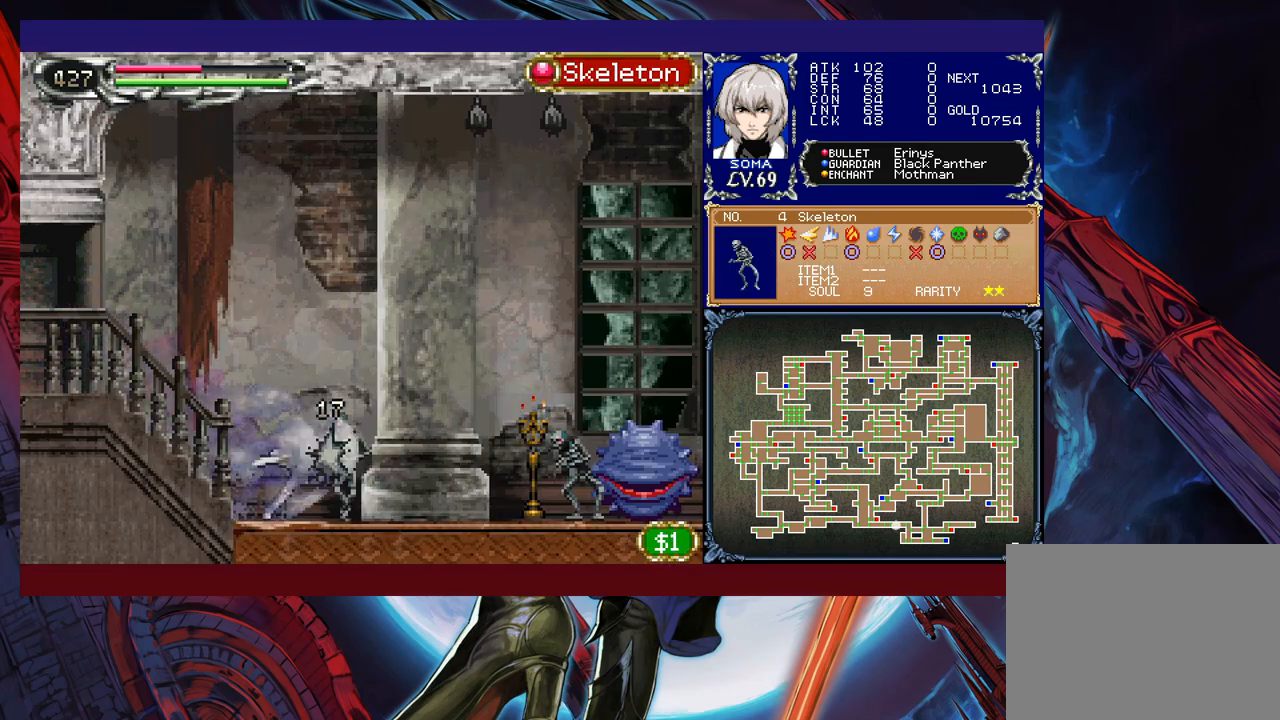
{"buttons": ["R1"], "left_stick": "right", "events": []}